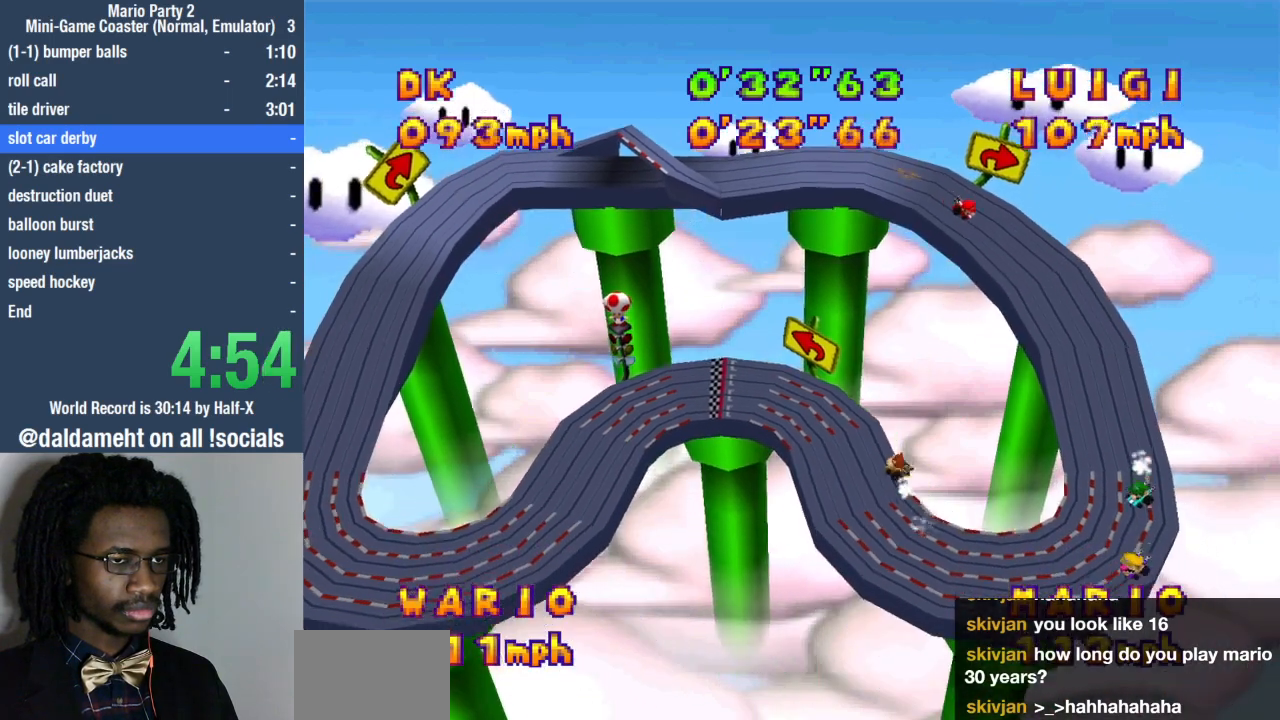
Gameplay with a controller (PlayStation layout); each line is a JSON object with the inputs held at the frame after it. "events" lists button and stick changes between this image and that frame as [ms after this image, input, new state], when the widget could be followed in between. Not read: L3 R3.
{"buttons": [], "left_stick": "right", "right_stick": "center", "events": [[500, "left_stick", "right"]]}
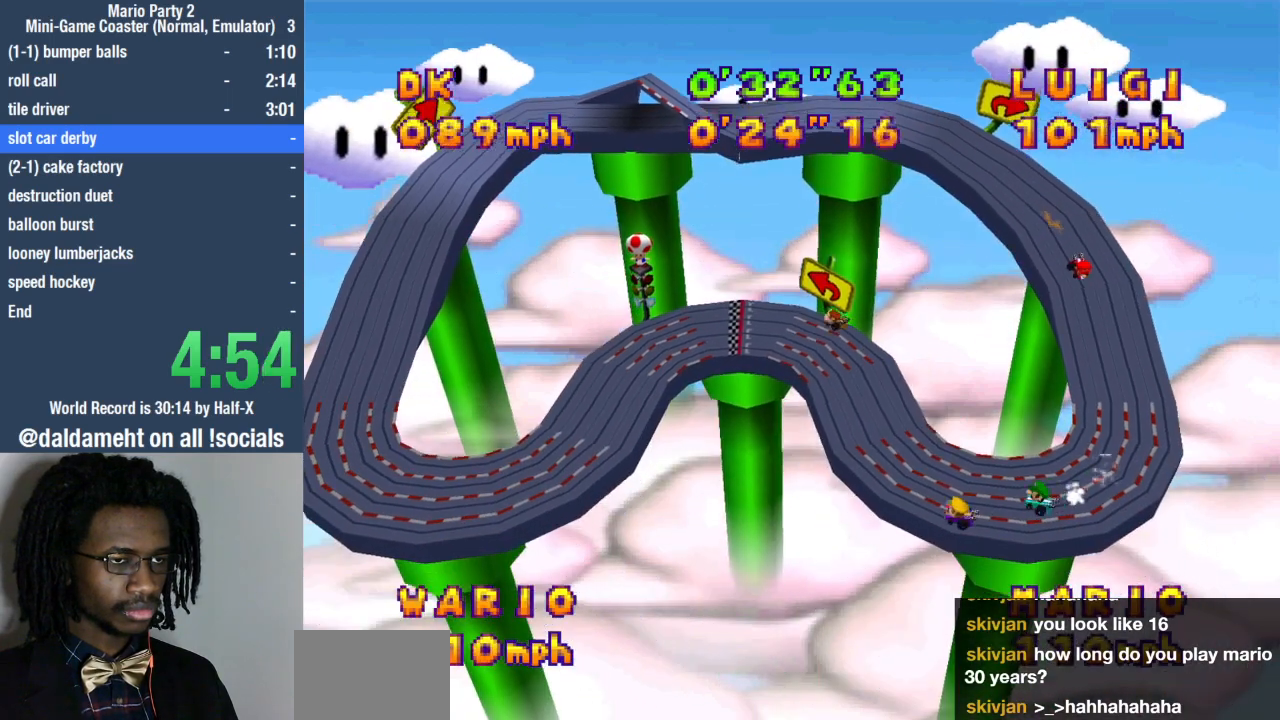
{"buttons": [], "left_stick": "right", "right_stick": "center", "events": []}
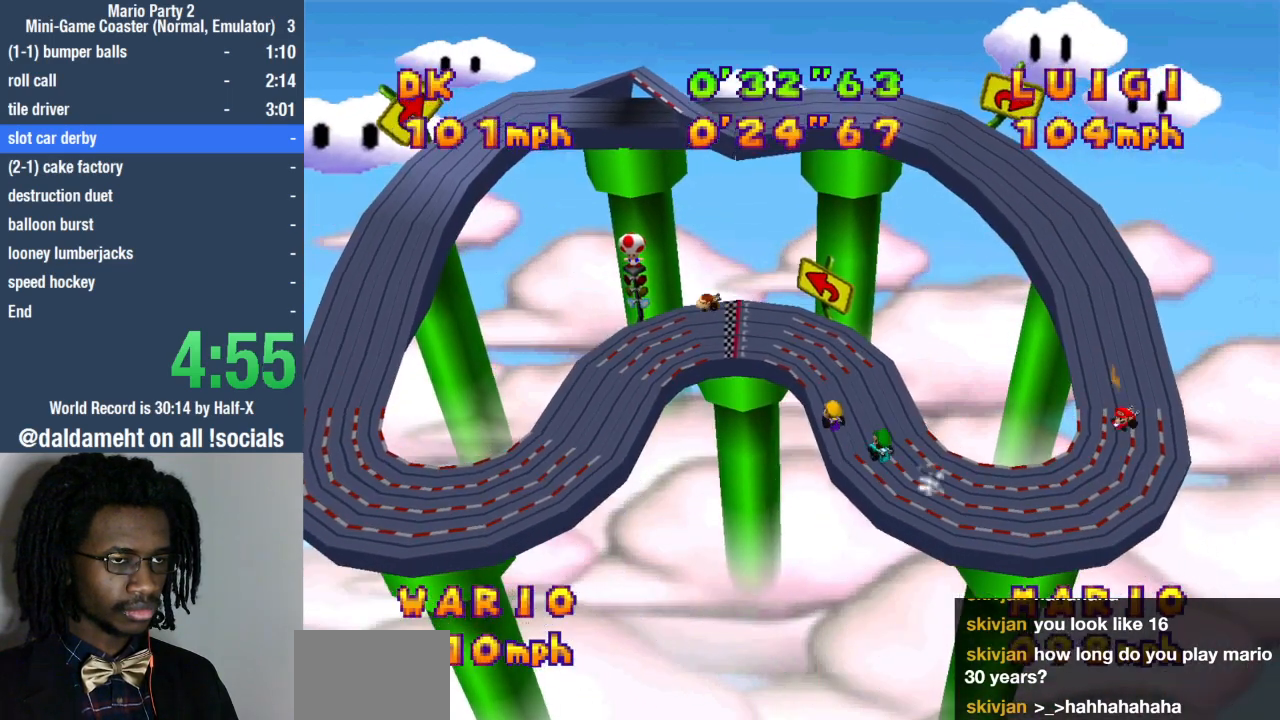
{"buttons": [], "left_stick": "right", "right_stick": "center", "events": []}
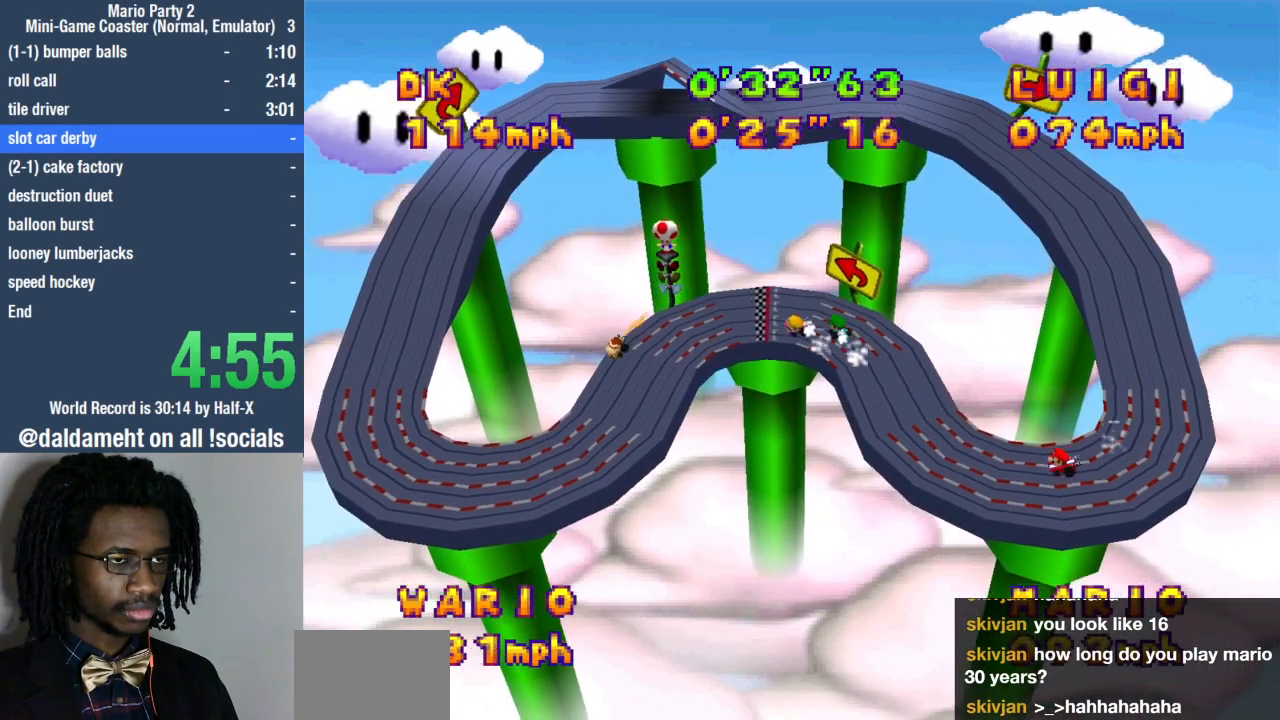
{"buttons": [], "left_stick": "left", "right_stick": "center", "events": [[367, "left_stick", "left"]]}
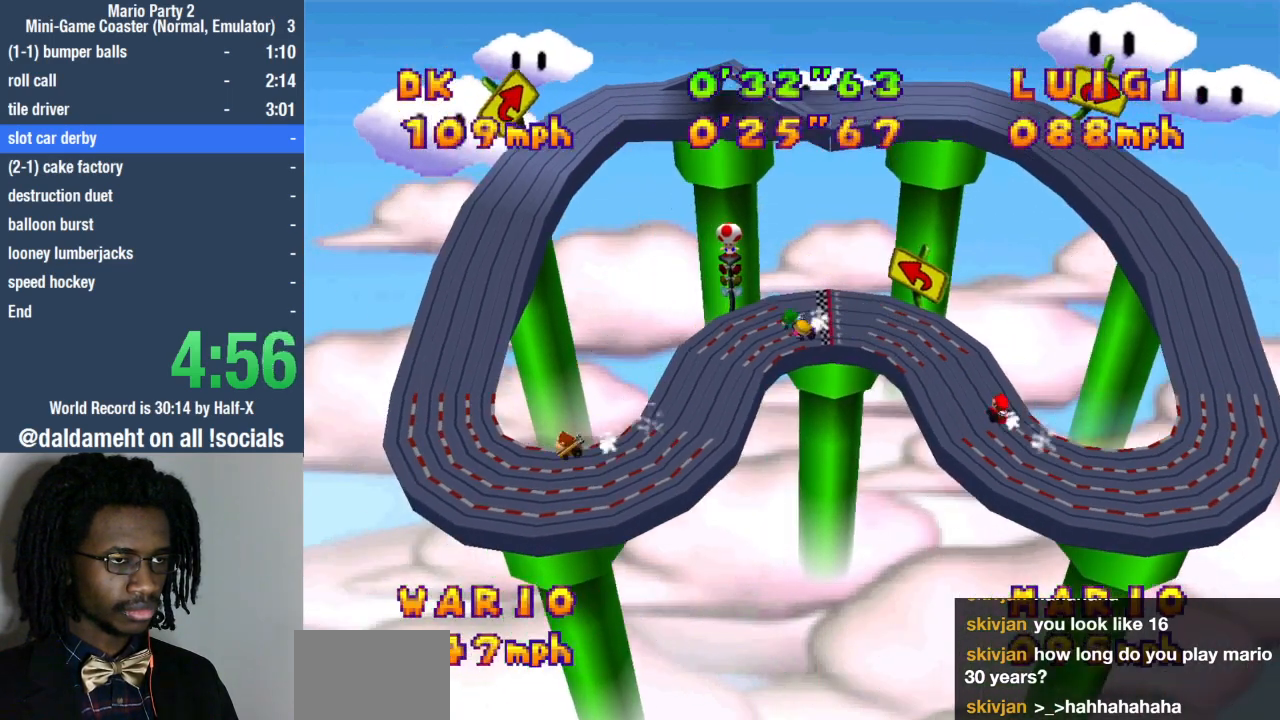
{"buttons": [], "left_stick": "right", "right_stick": "center", "events": [[333, "left_stick", "right"]]}
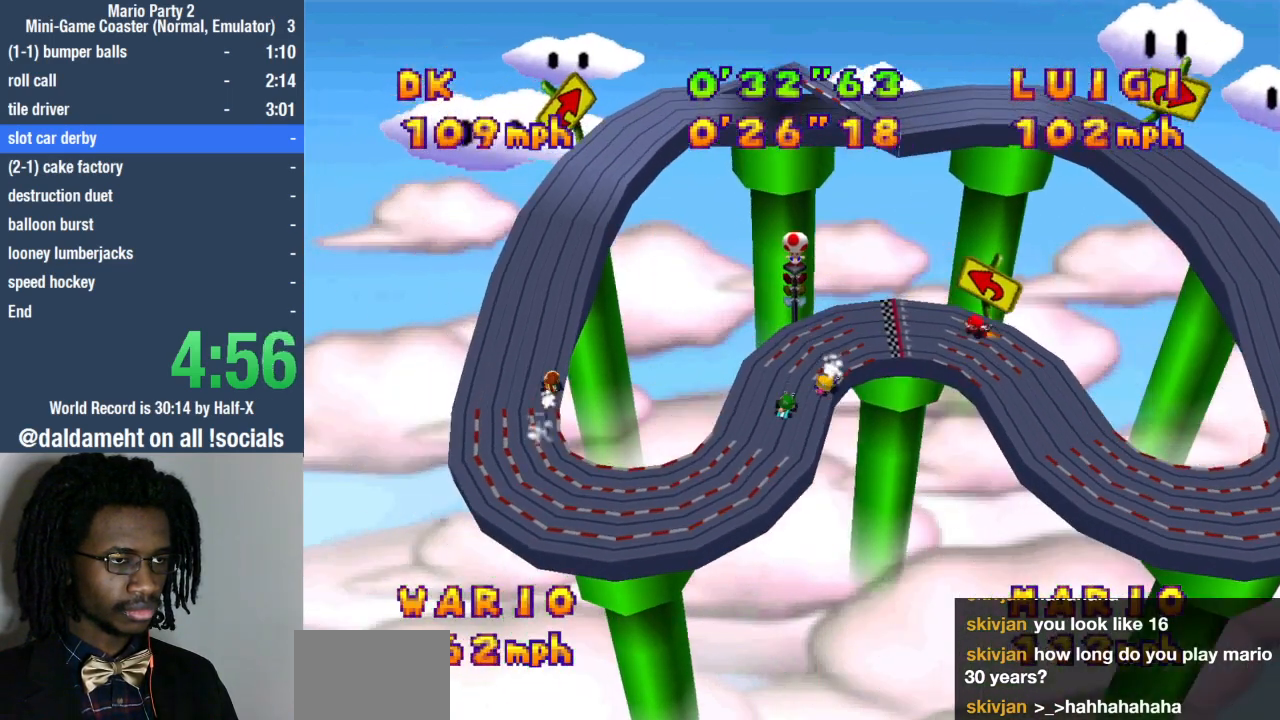
{"buttons": [], "left_stick": "right", "right_stick": "center", "events": []}
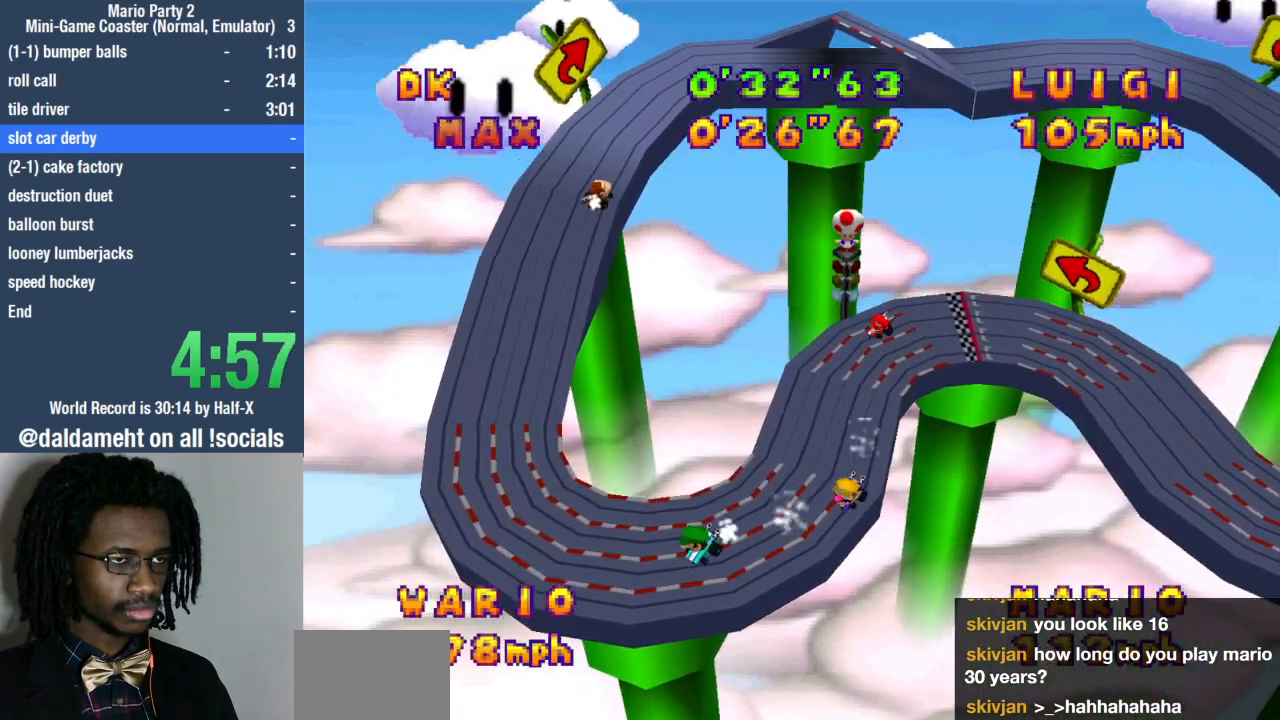
{"buttons": [], "left_stick": "right", "right_stick": "center", "events": []}
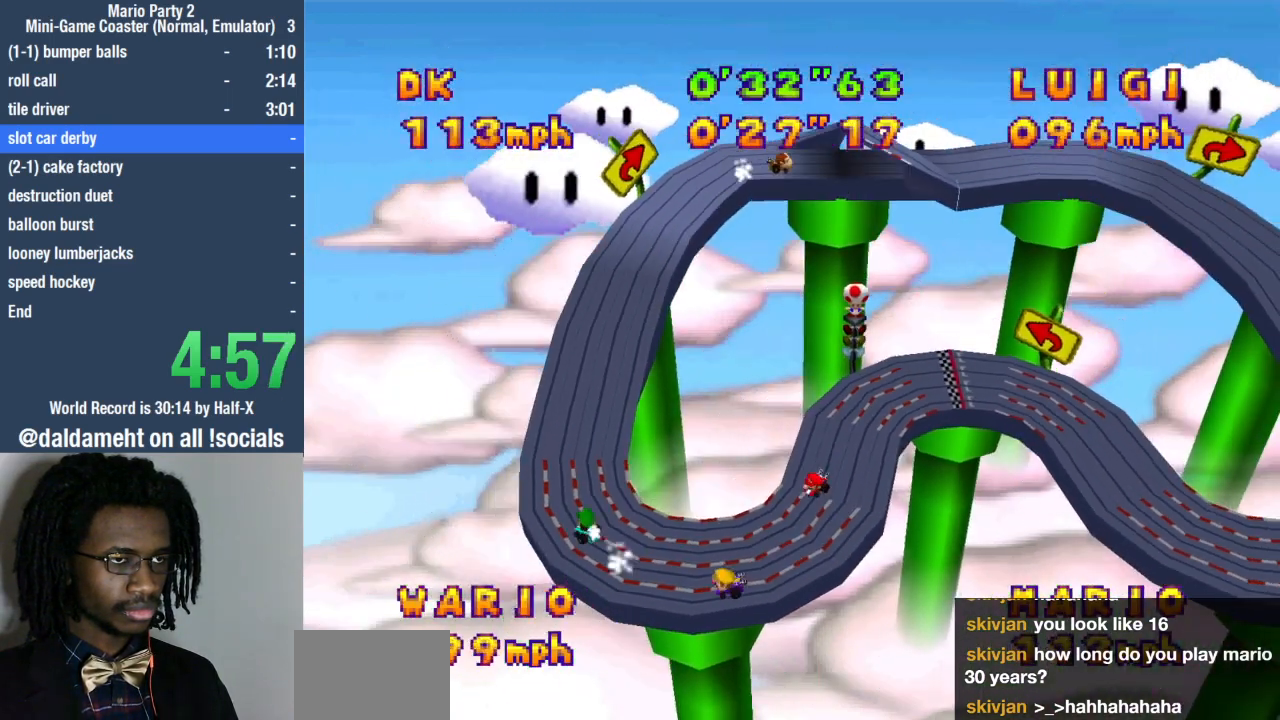
{"buttons": [], "left_stick": "left", "right_stick": "center", "events": [[100, "left_stick", "left"]]}
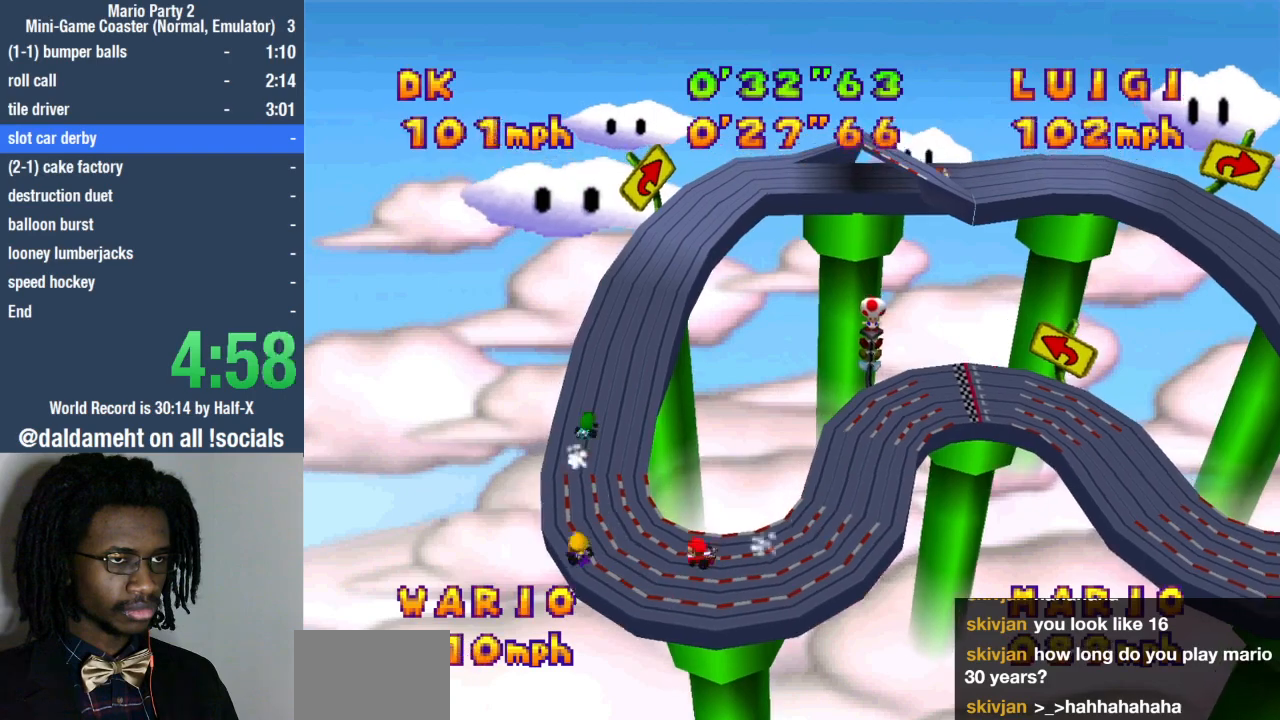
{"buttons": [], "left_stick": "left", "right_stick": "center", "events": []}
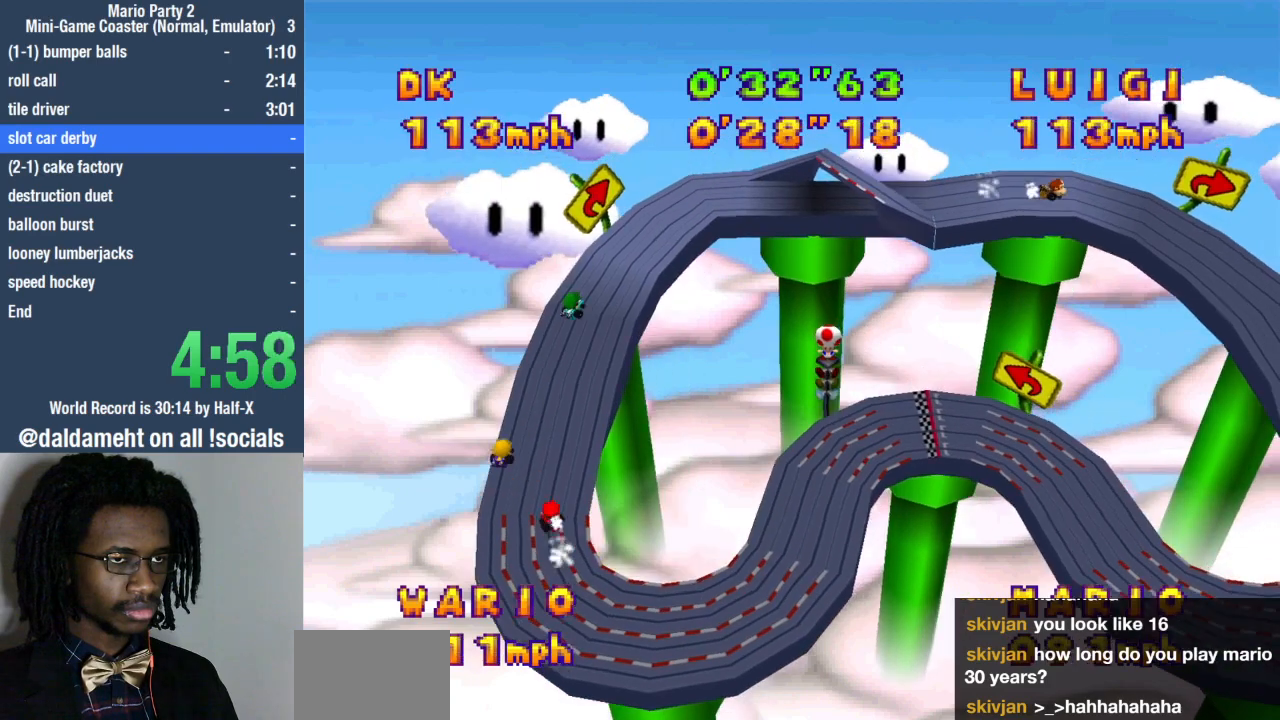
{"buttons": [], "left_stick": "right", "right_stick": "center", "events": [[467, "left_stick", "right"]]}
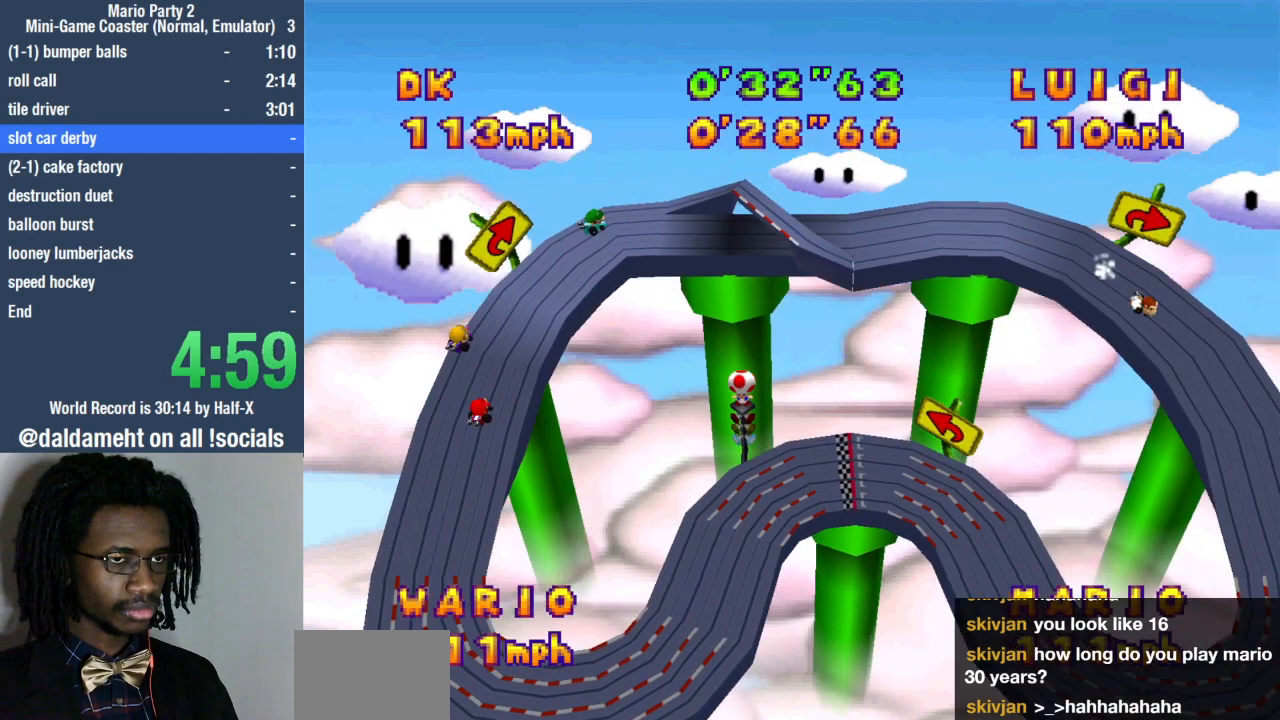
{"buttons": [], "left_stick": "right", "right_stick": "center", "events": []}
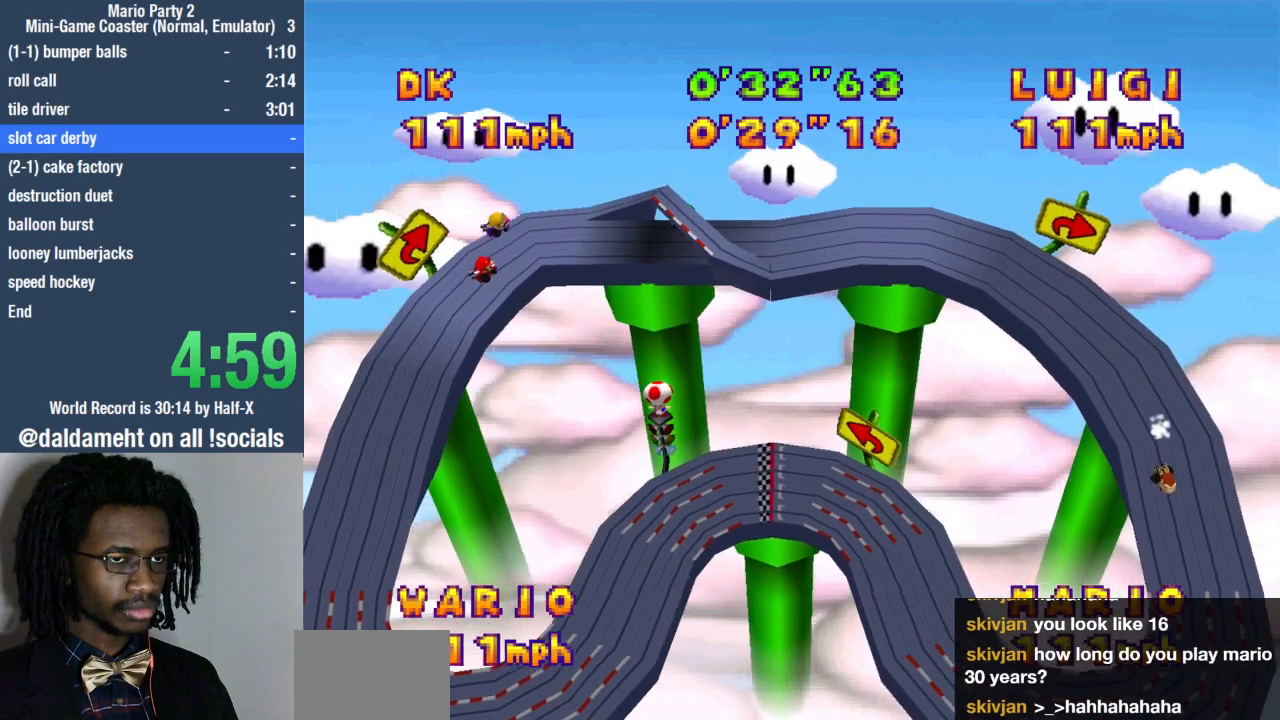
{"buttons": [], "left_stick": "right", "right_stick": "center", "events": [[67, "left_stick", "left"], [500, "left_stick", "right"]]}
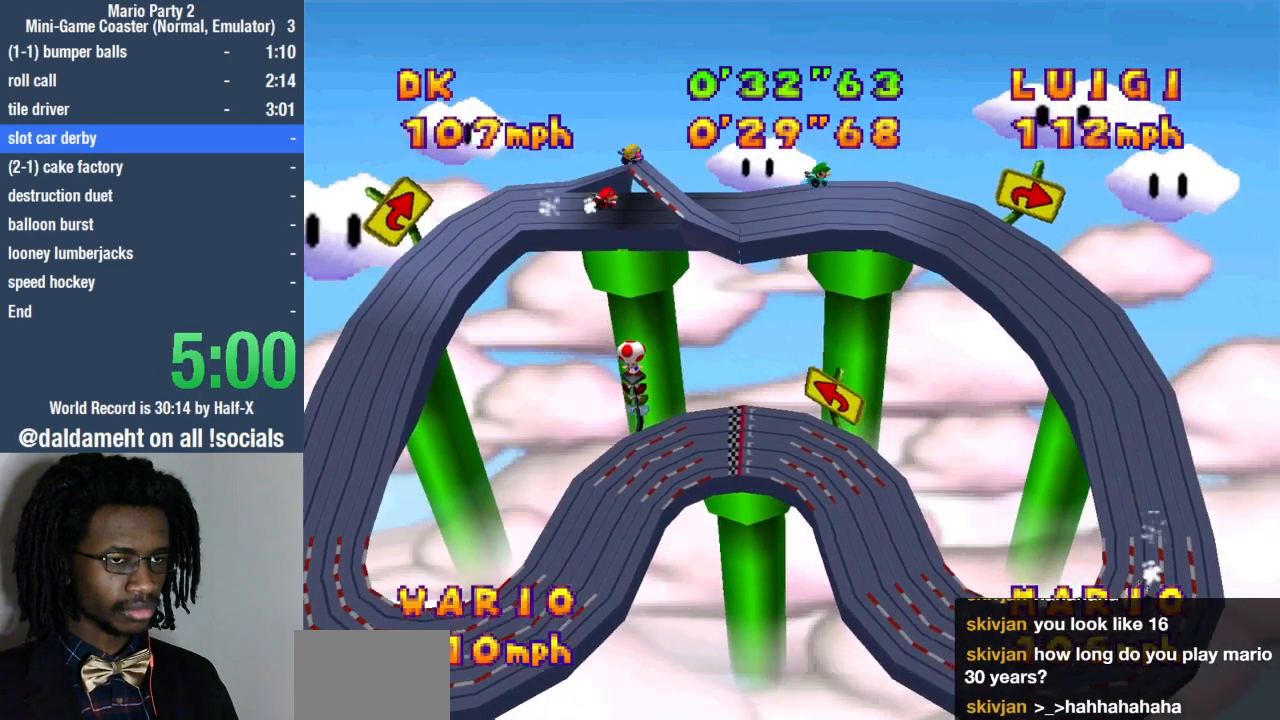
{"buttons": [], "left_stick": "left", "right_stick": "center", "events": [[367, "left_stick", "left"]]}
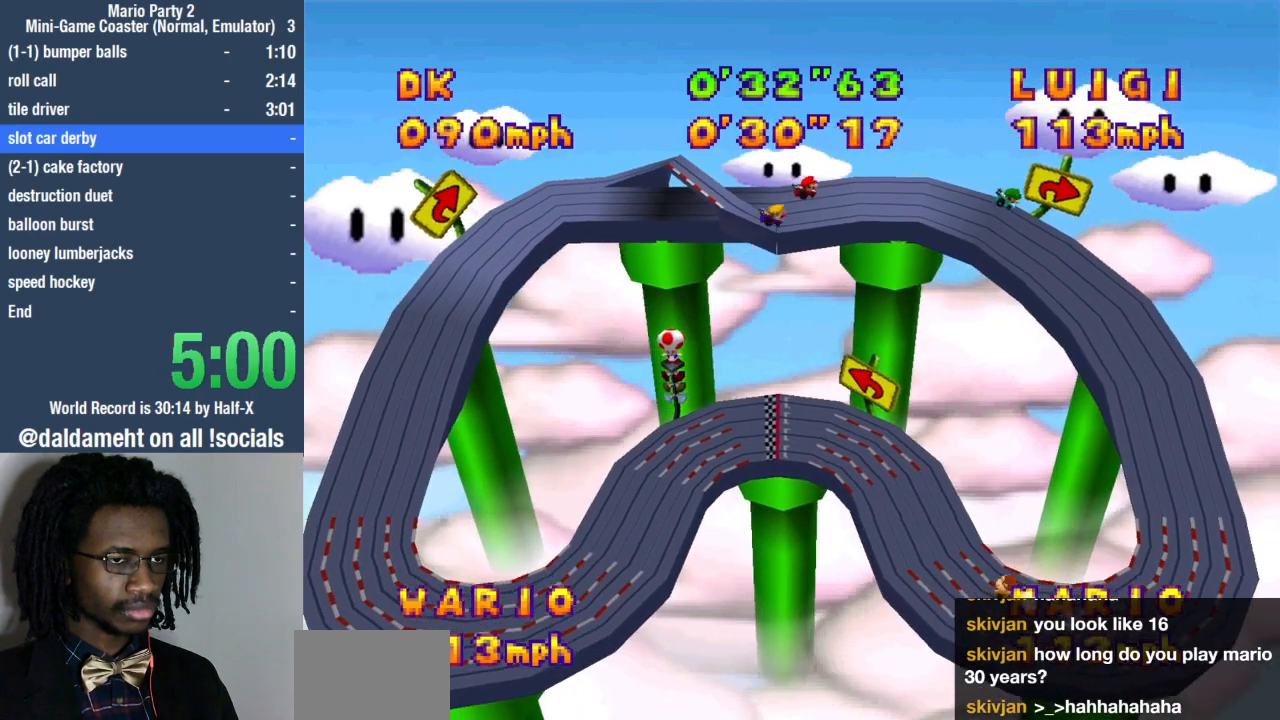
{"buttons": [], "left_stick": "right", "right_stick": "center", "events": [[100, "left_stick", "center"], [167, "left_stick", "right"]]}
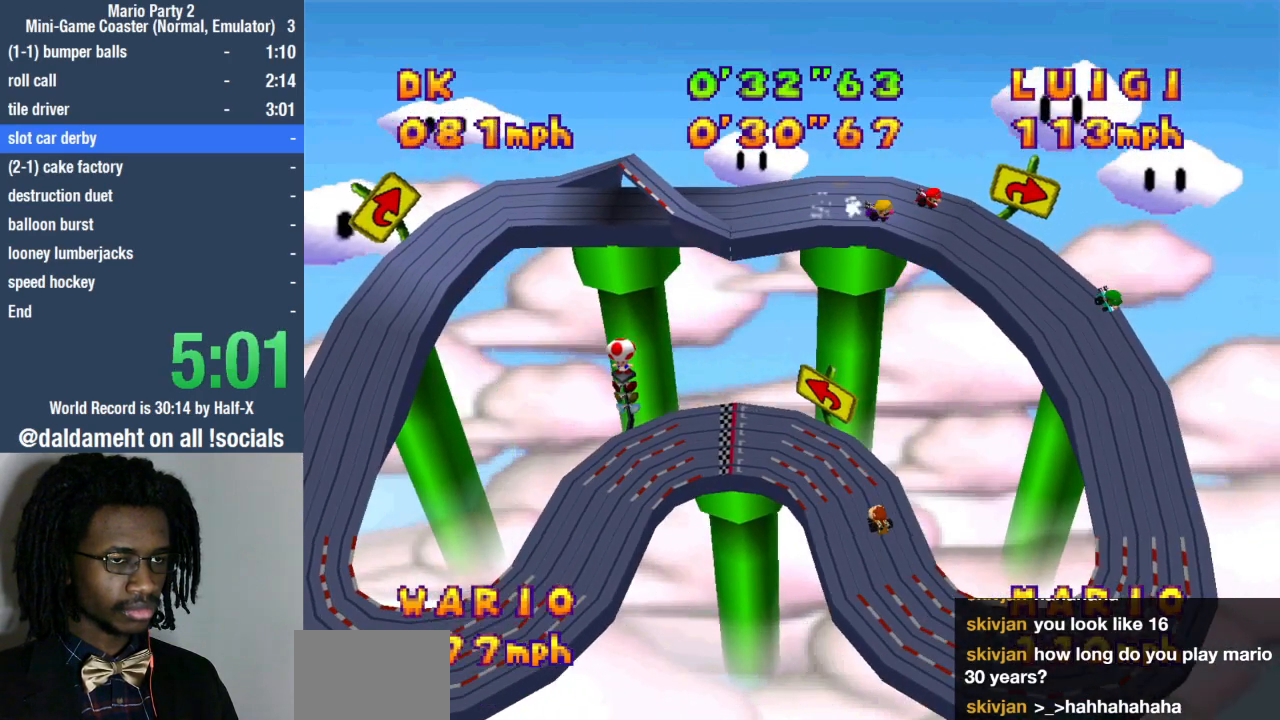
{"buttons": [], "left_stick": "right", "right_stick": "center", "events": []}
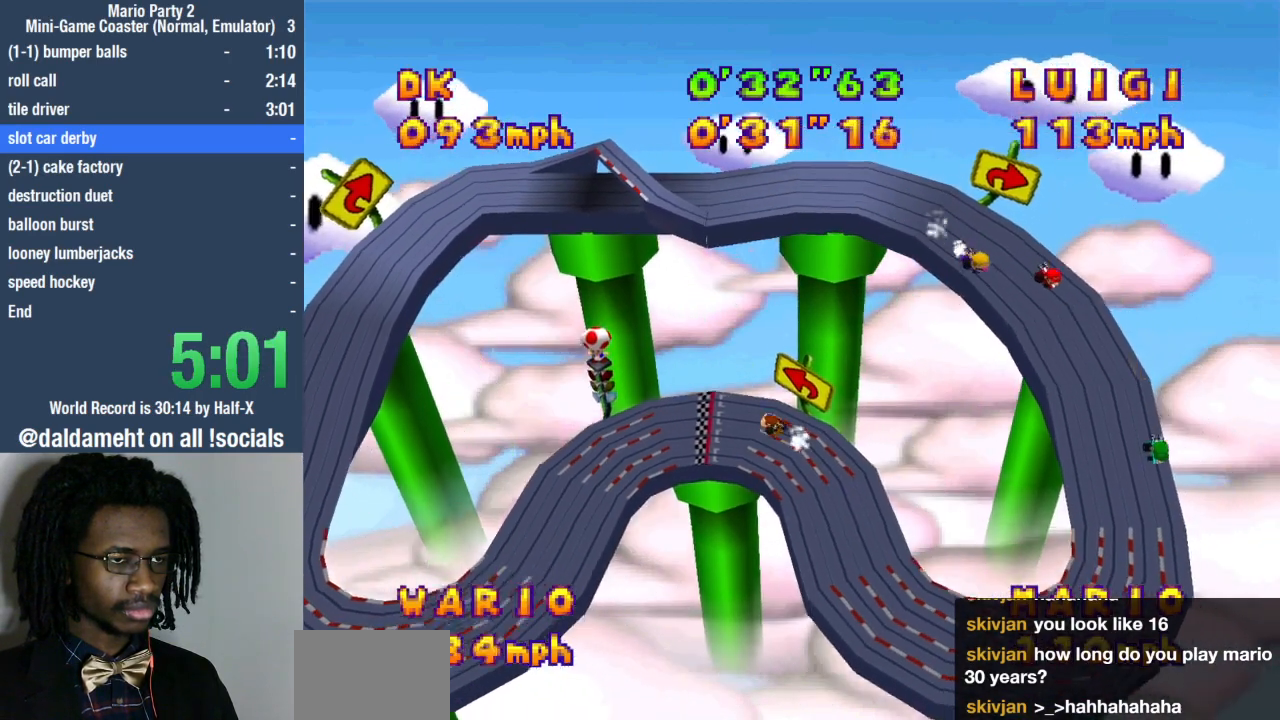
{"buttons": [], "left_stick": "right", "right_stick": "center", "events": []}
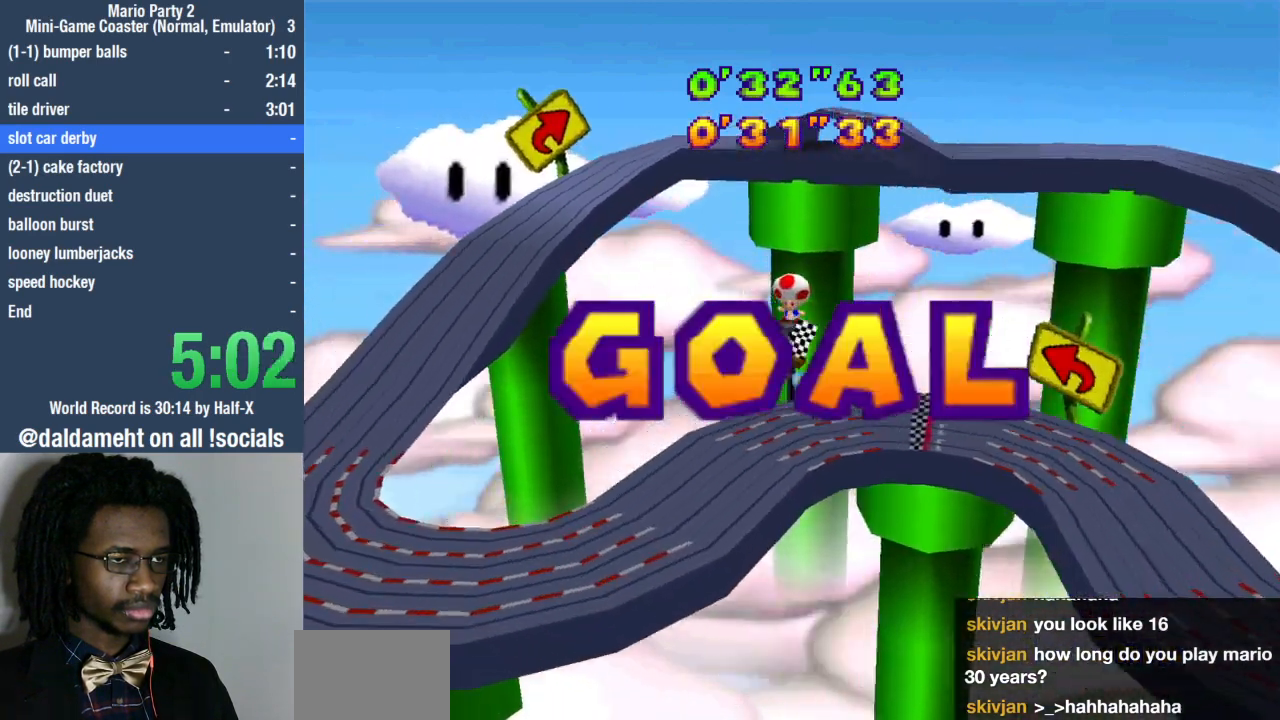
{"buttons": [], "left_stick": "up-right", "right_stick": "center", "events": [[300, "left_stick", "center"], [500, "left_stick", "up-right"]]}
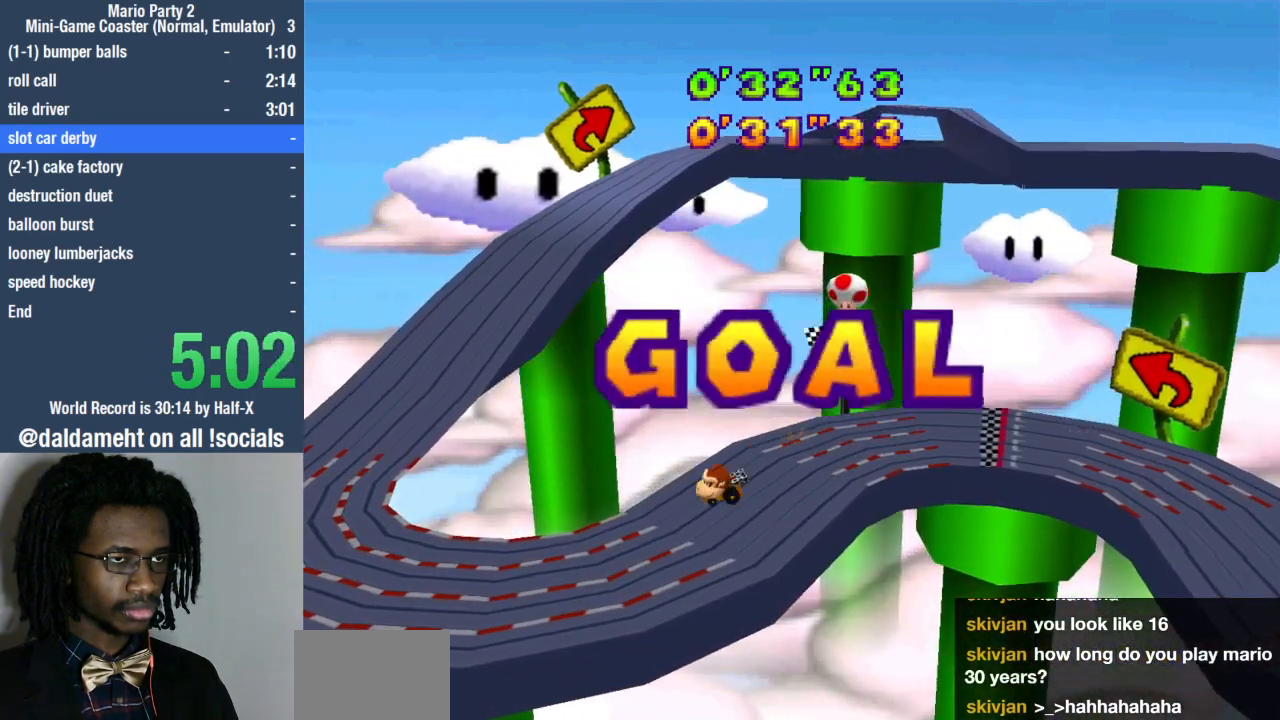
{"buttons": [], "left_stick": "up", "right_stick": "center", "events": [[33, "left_stick", "center"], [67, "left_stick", "down-right"], [200, "left_stick", "up-left"], [300, "left_stick", "right"], [367, "left_stick", "down"], [433, "left_stick", "left"], [500, "left_stick", "up"]]}
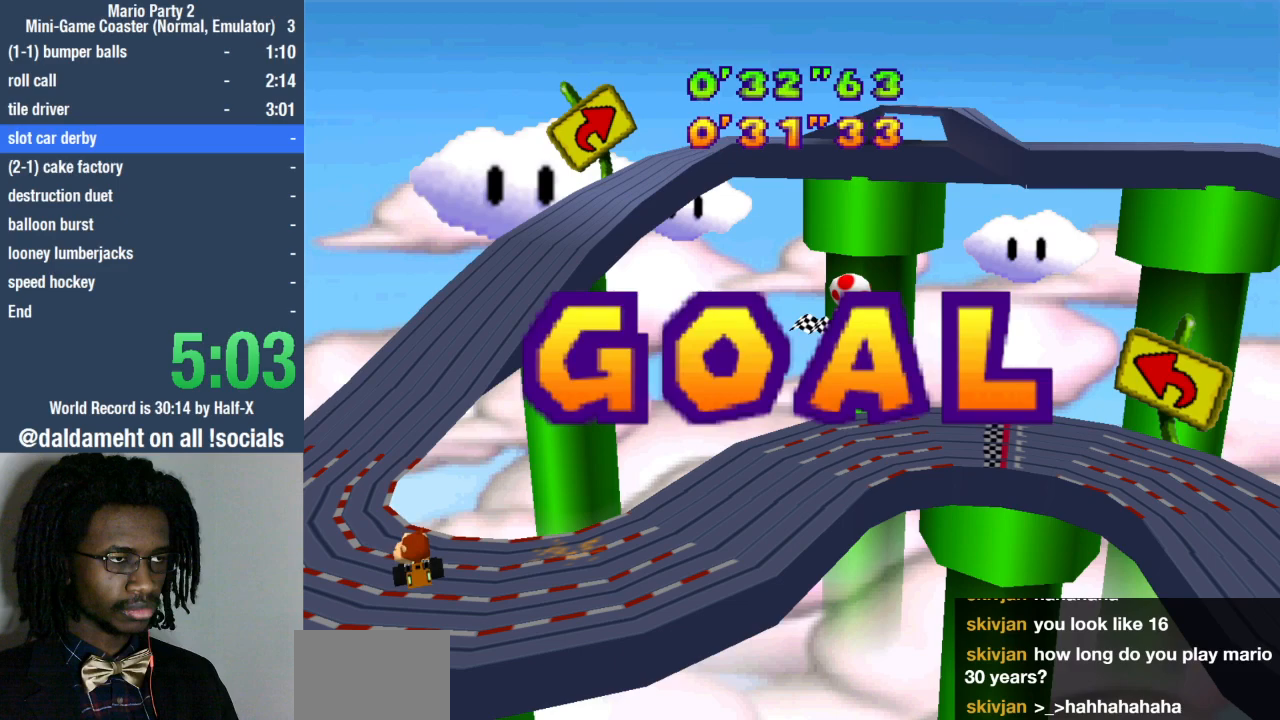
{"buttons": [], "left_stick": "center", "right_stick": "center", "events": [[67, "left_stick", "right"], [133, "left_stick", "down"], [200, "left_stick", "left"], [300, "left_stick", "up"], [367, "left_stick", "center"]]}
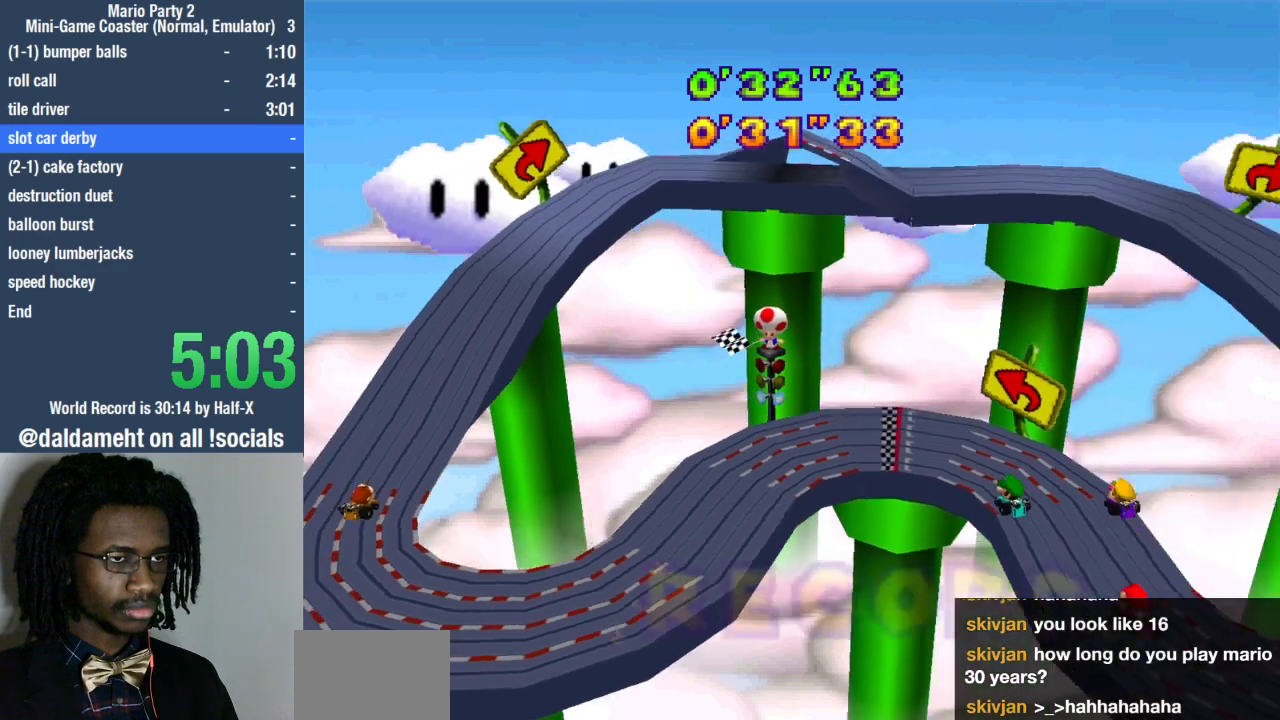
{"buttons": [], "left_stick": "left", "right_stick": "center", "events": [[167, "SQUARE", "down"], [200, "SQUARE", "up"], [267, "SQUARE", "down"], [333, "SQUARE", "up"], [333, "left_stick", "right"], [500, "left_stick", "left"]]}
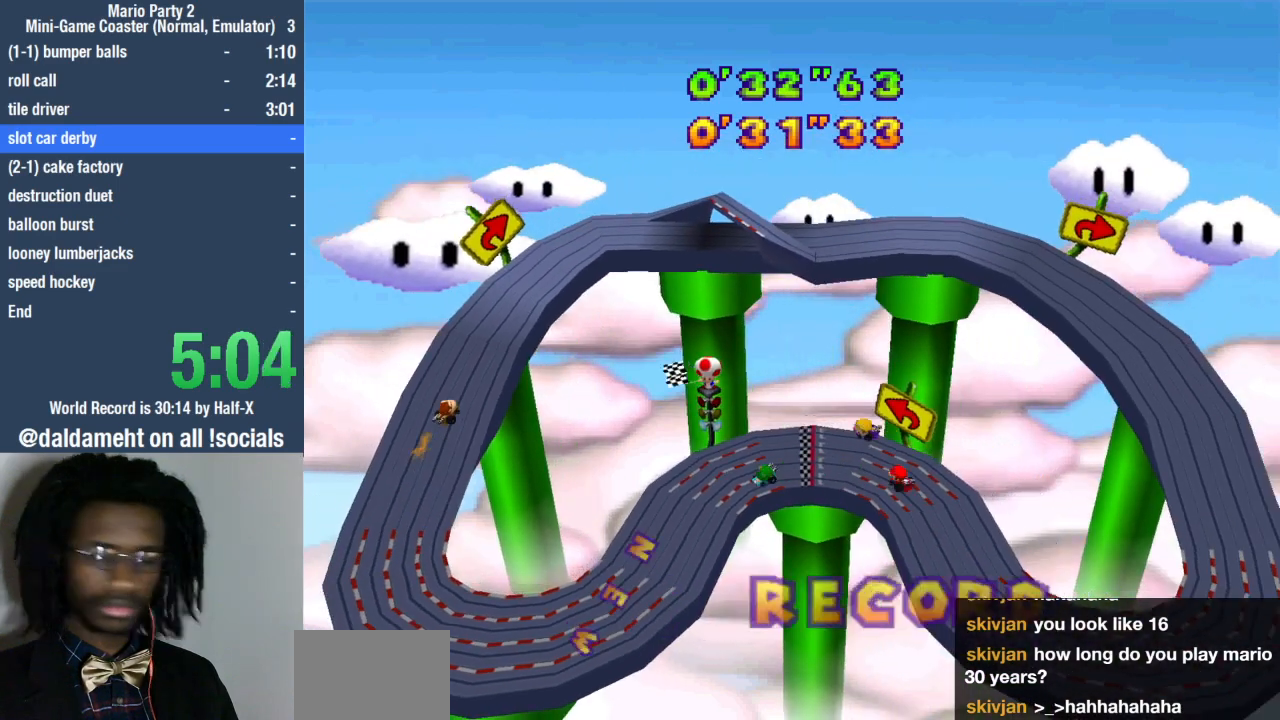
{"buttons": [], "left_stick": "center", "right_stick": "center", "events": [[67, "left_stick", "up"], [133, "left_stick", "right"], [200, "left_stick", "down"], [300, "left_stick", "up"], [500, "left_stick", "center"]]}
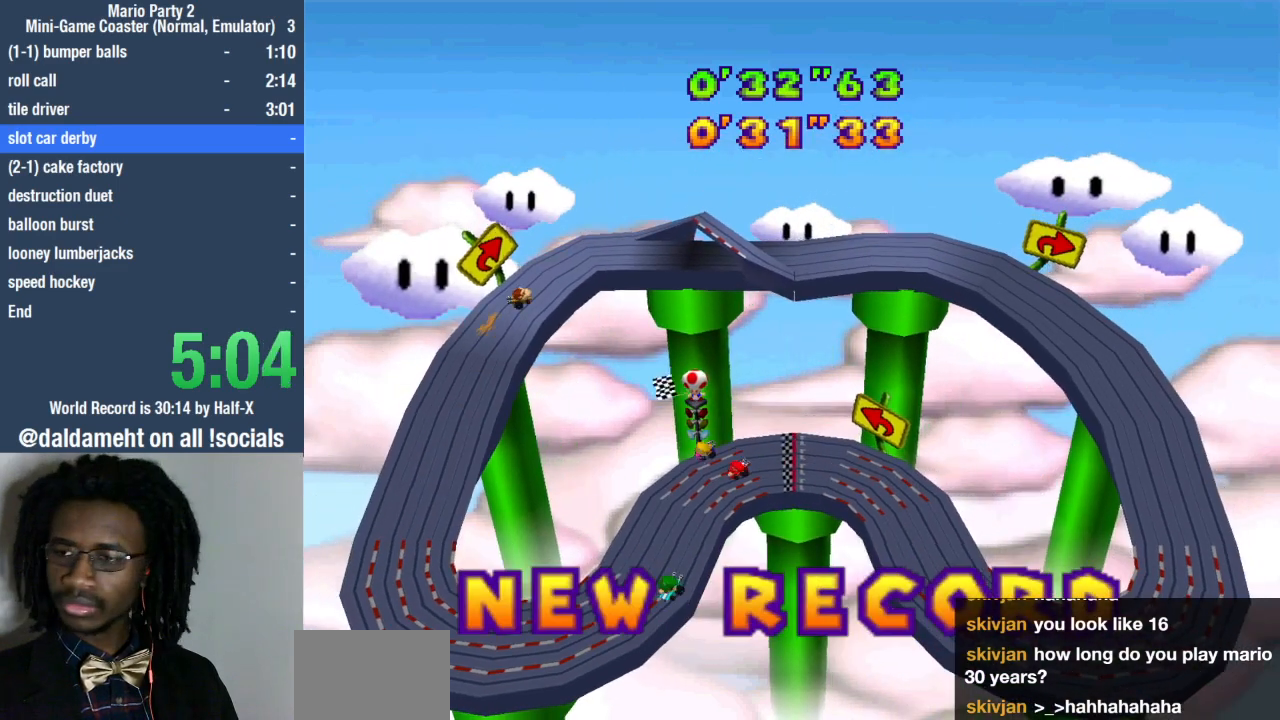
{"buttons": [], "left_stick": "center", "right_stick": "center", "events": []}
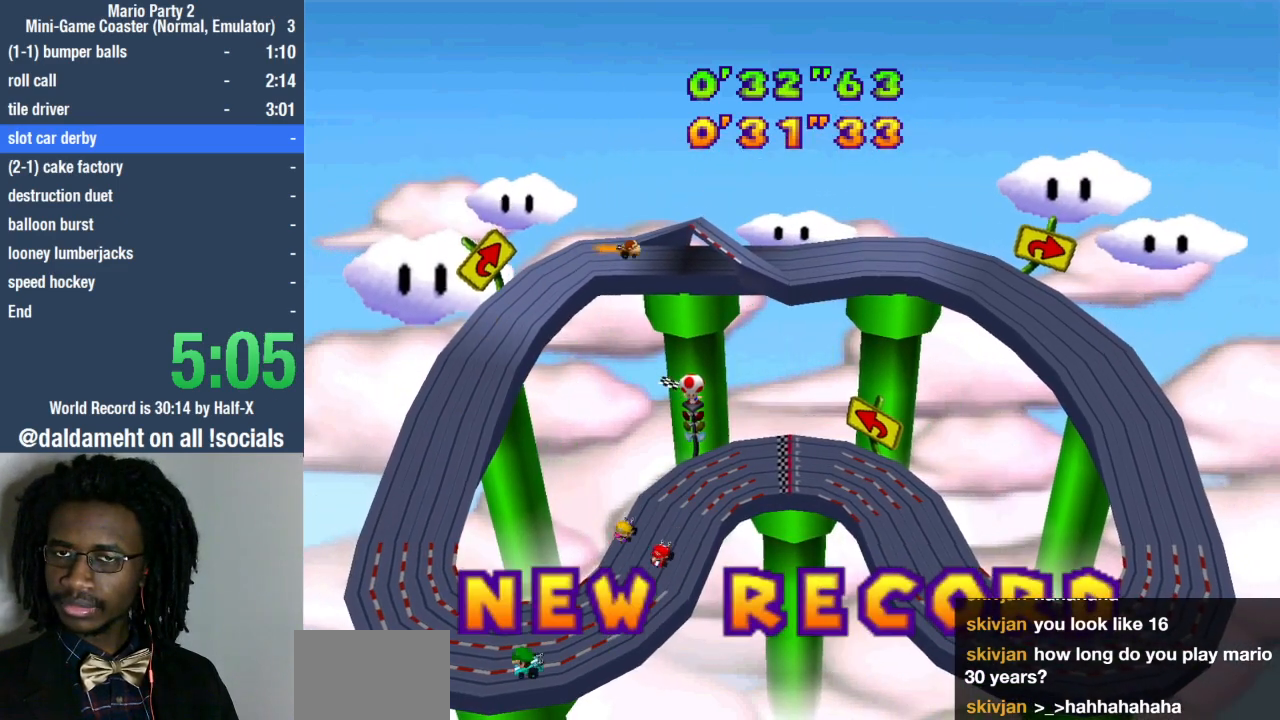
{"buttons": [], "left_stick": "center", "right_stick": "center", "events": [[100, "SQUARE", "down"], [167, "SQUARE", "up"], [233, "SQUARE", "down"], [267, "SQUARE", "up"]]}
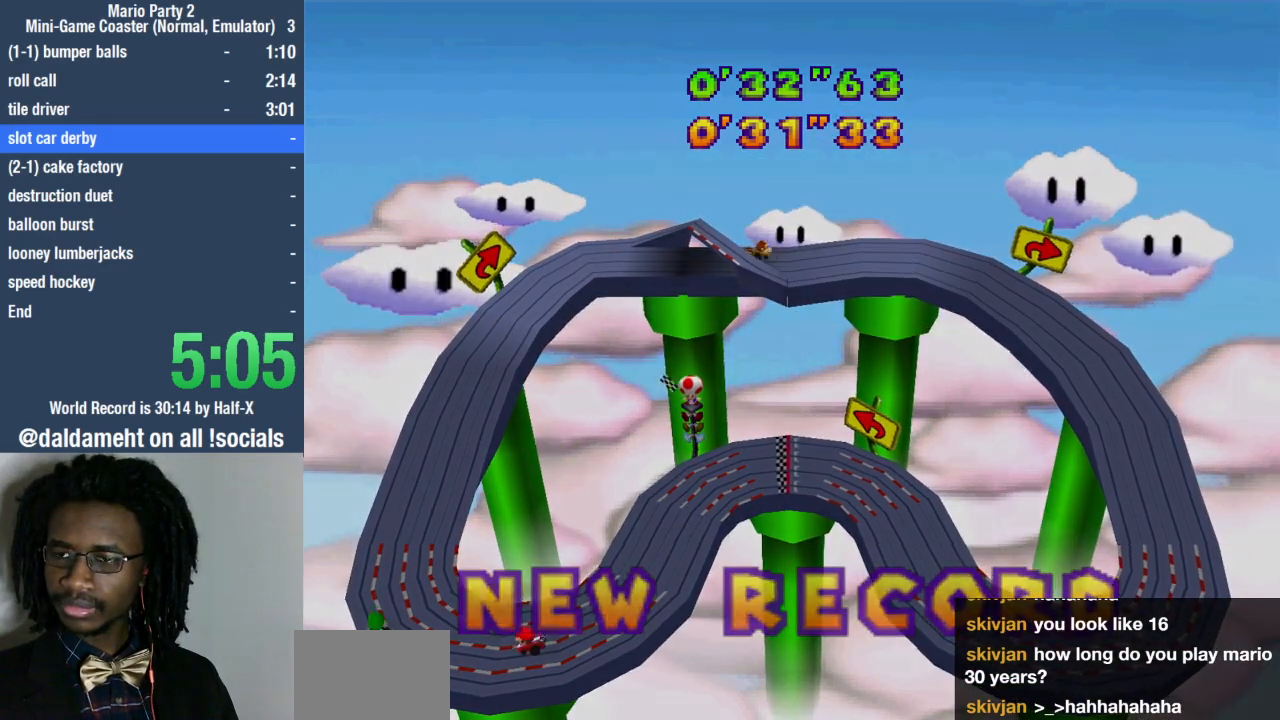
{"buttons": [], "left_stick": "center", "right_stick": "center", "events": [[33, "SQUARE", "down"], [100, "SQUARE", "up"], [300, "SQUARE", "down"], [333, "SQUARE", "up"]]}